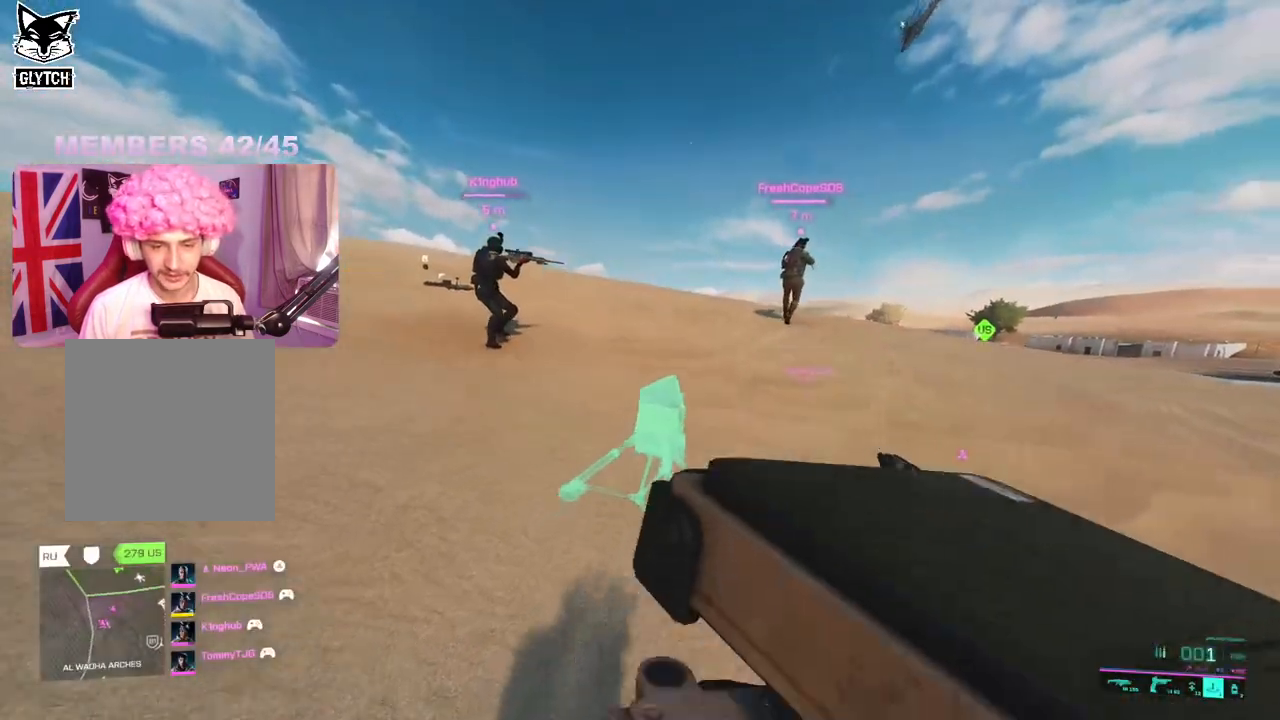
Gameplay with a controller (Xbox layout); each line is a JSON object with the inputs held at the frame after it. "events" lists button and stick changes between this image and that frame as [ms after this image, input, new state], when the widget could be followed in between.
{"buttons": ["L3"], "left_stick": "up", "right_stick": "center", "events": [[100, "R2", "up"], [117, "left_stick", "down"], [167, "left_stick", "right"], [167, "right_stick", "right"], [317, "left_stick", "up-right"], [367, "right_stick", "center"], [417, "L3", "down"], [417, "left_stick", "up"]]}
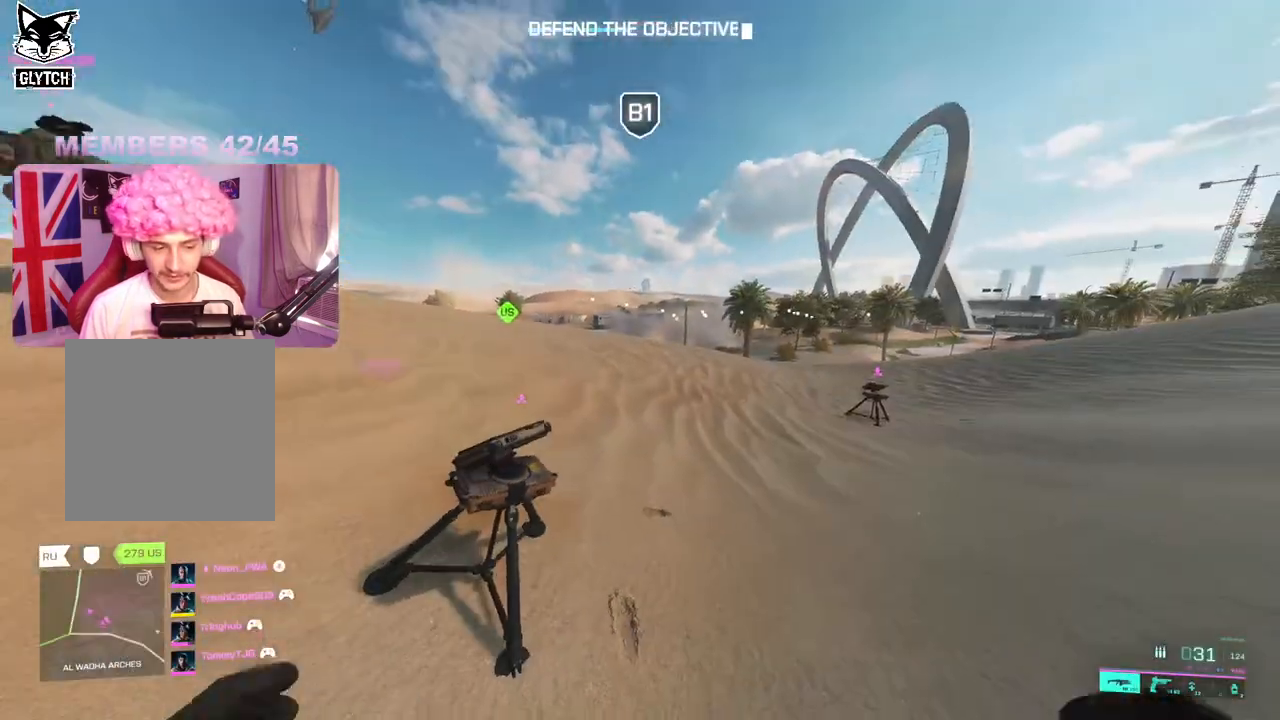
{"buttons": [], "left_stick": "up", "right_stick": "center", "events": [[50, "L3", "up"]]}
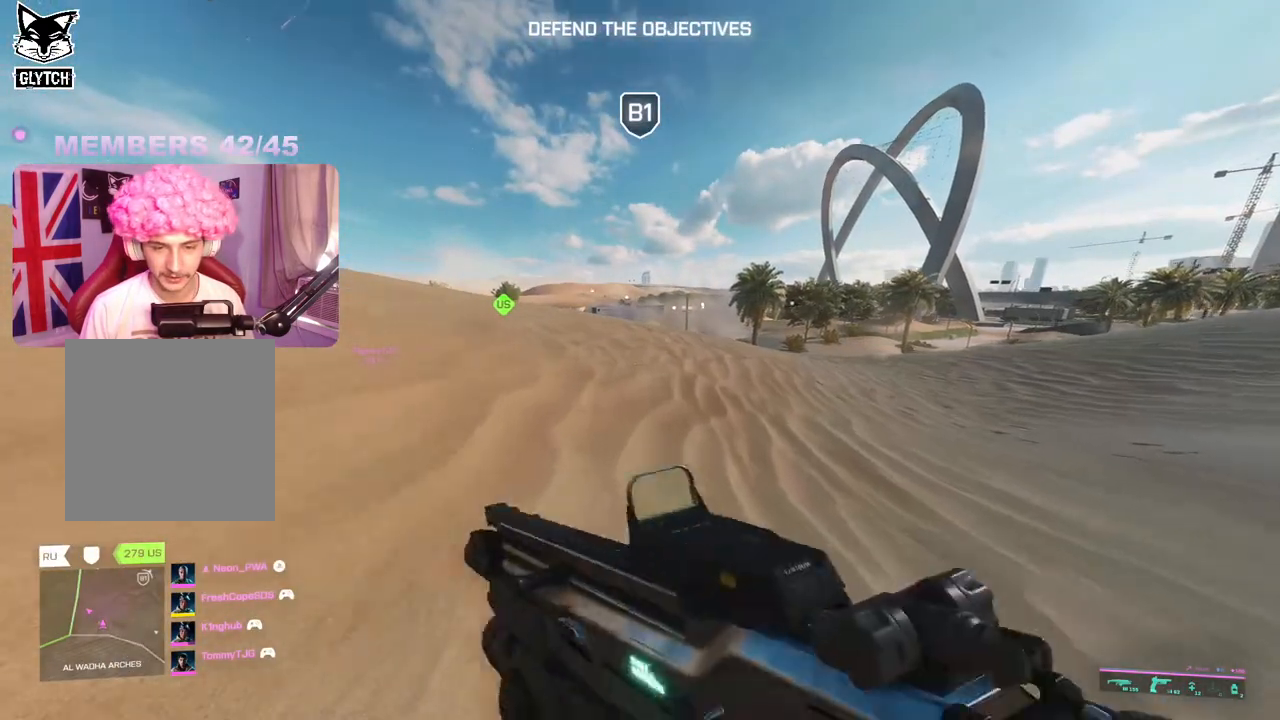
{"buttons": [], "left_stick": "up", "right_stick": "left", "events": [[183, "right_stick", "left"]]}
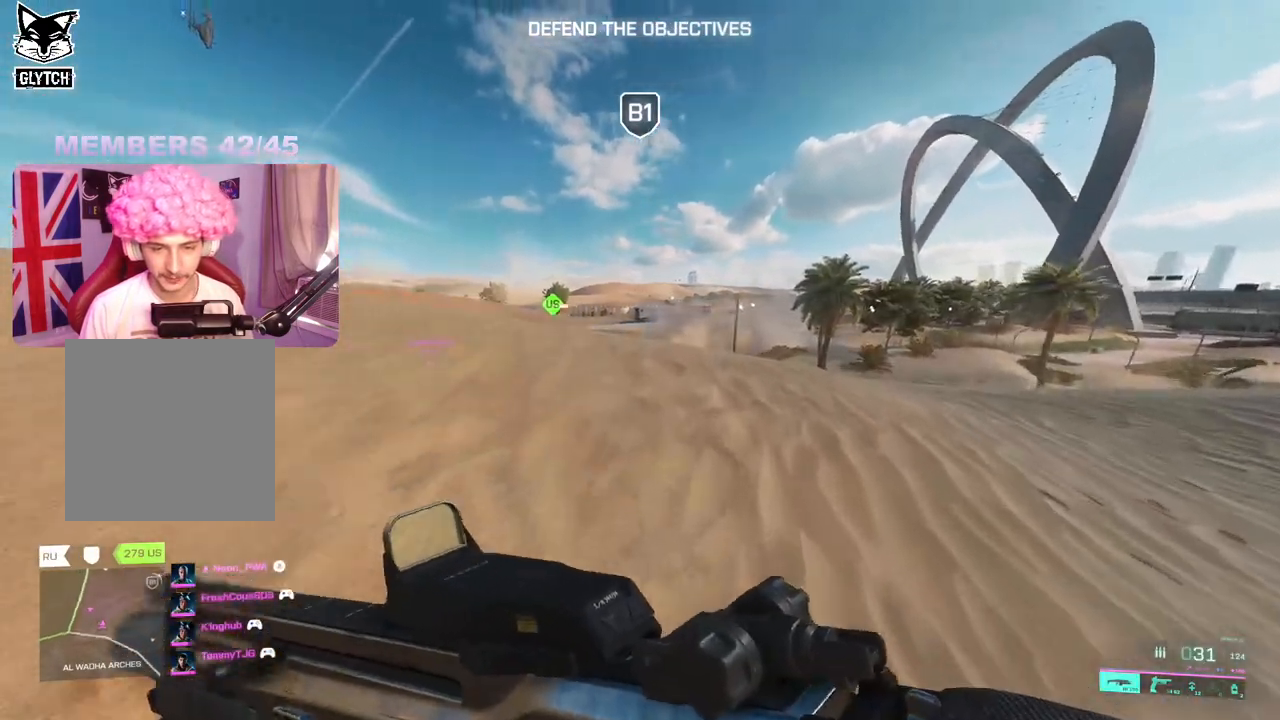
{"buttons": [], "left_stick": "down-right", "right_stick": "left", "events": [[217, "left_stick", "down-right"]]}
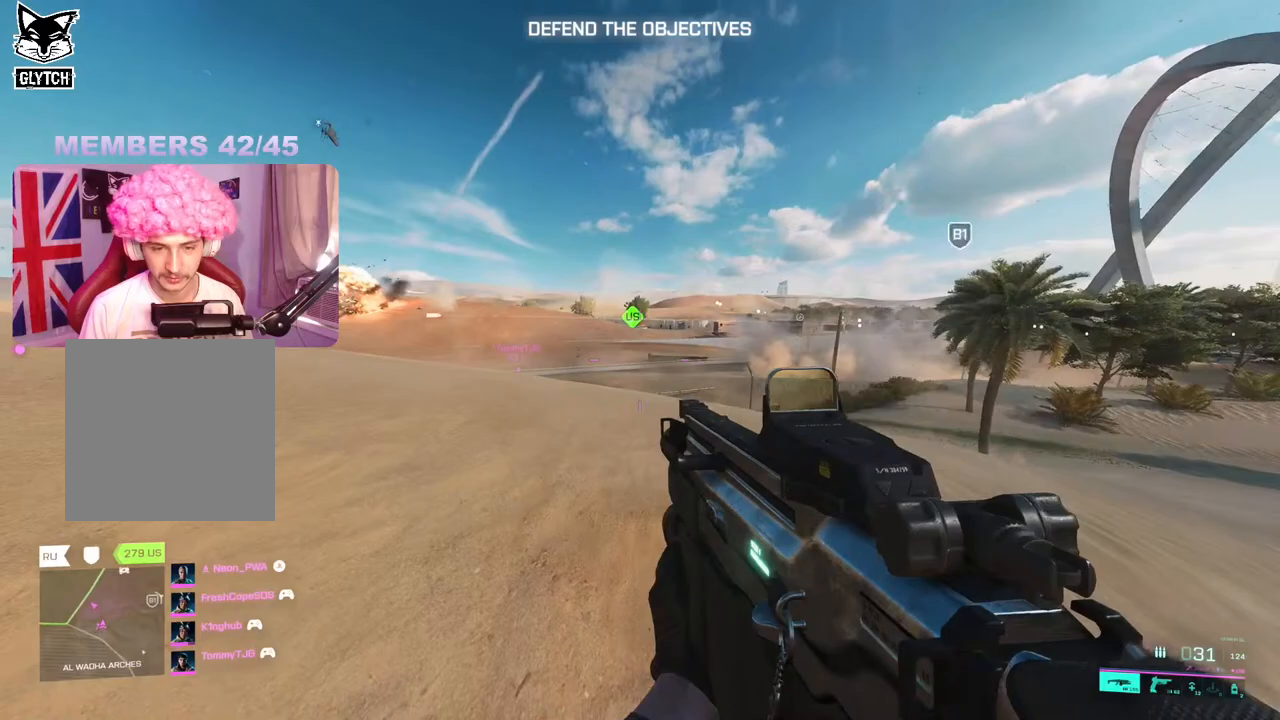
{"buttons": [], "left_stick": "up-left", "right_stick": "left", "events": [[117, "right_stick", "center"], [150, "left_stick", "up-right"], [283, "left_stick", "up-left"], [300, "right_stick", "left"]]}
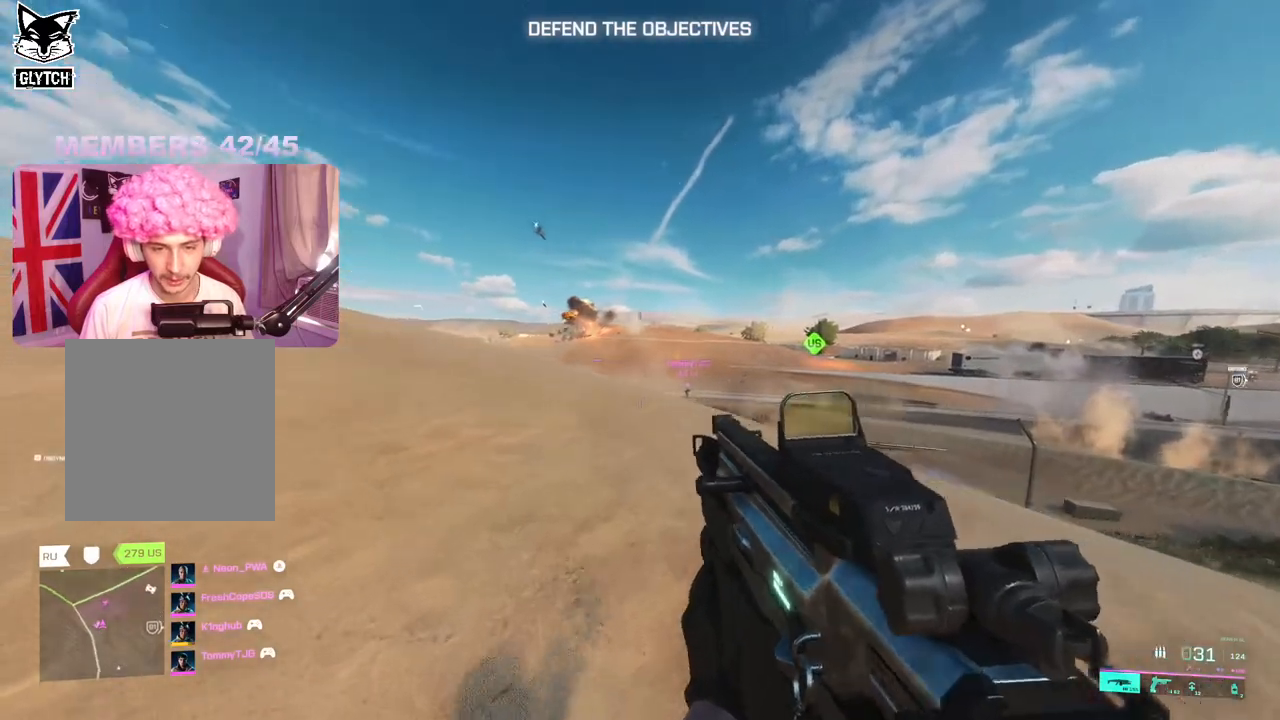
{"buttons": [], "left_stick": "right", "right_stick": "center", "events": [[350, "right_stick", "center"], [433, "left_stick", "right"]]}
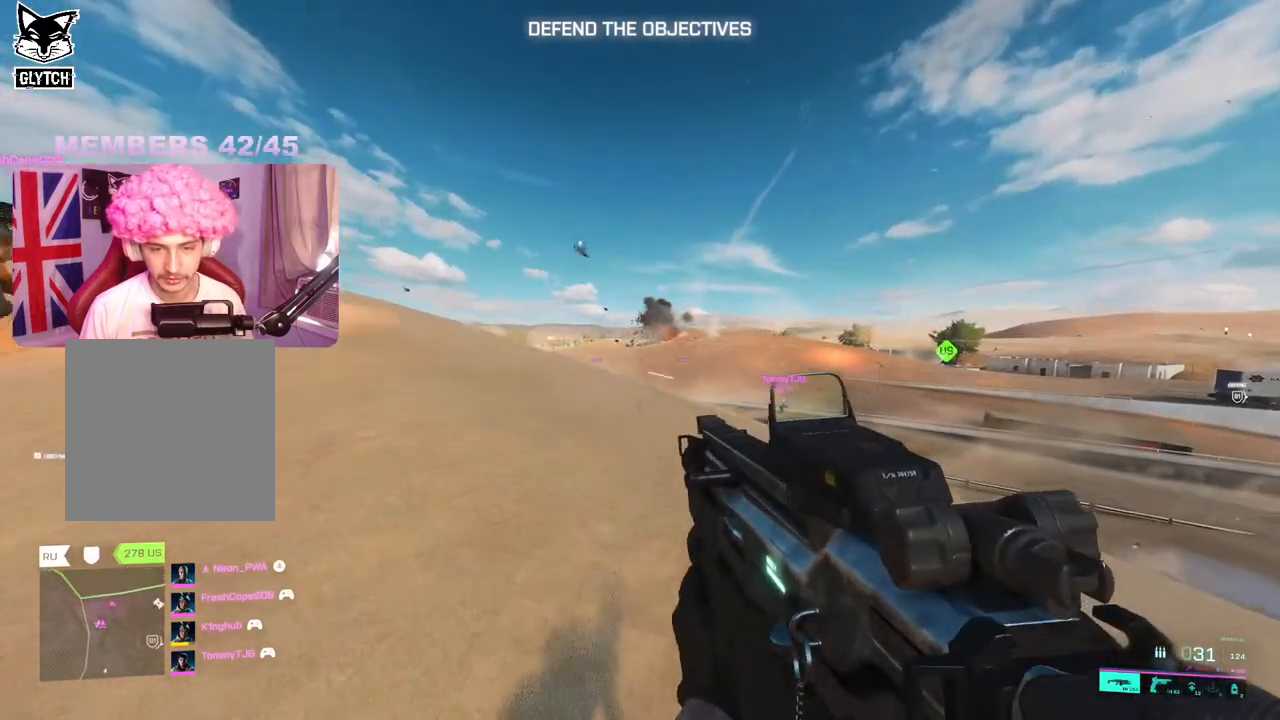
{"buttons": [], "left_stick": "left", "right_stick": "left", "events": [[50, "left_stick", "up-right"], [67, "right_stick", "down-left"], [150, "L3", "down"], [150, "left_stick", "up"], [283, "L3", "up"], [417, "left_stick", "left"], [433, "right_stick", "left"]]}
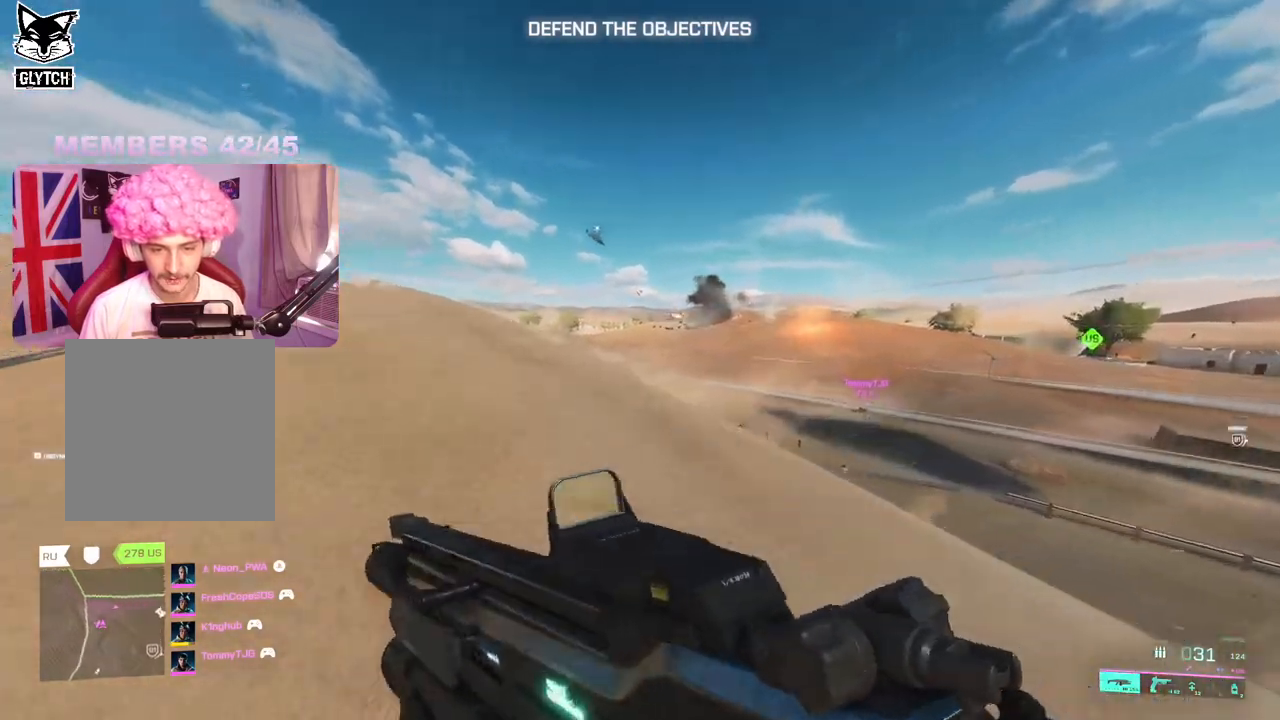
{"buttons": [], "left_stick": "up", "right_stick": "center", "events": [[17, "left_stick", "down-left"], [150, "right_stick", "right"], [167, "left_stick", "down-right"], [300, "left_stick", "up-right"], [333, "L3", "down"], [400, "left_stick", "up"], [467, "L3", "up"], [467, "right_stick", "center"]]}
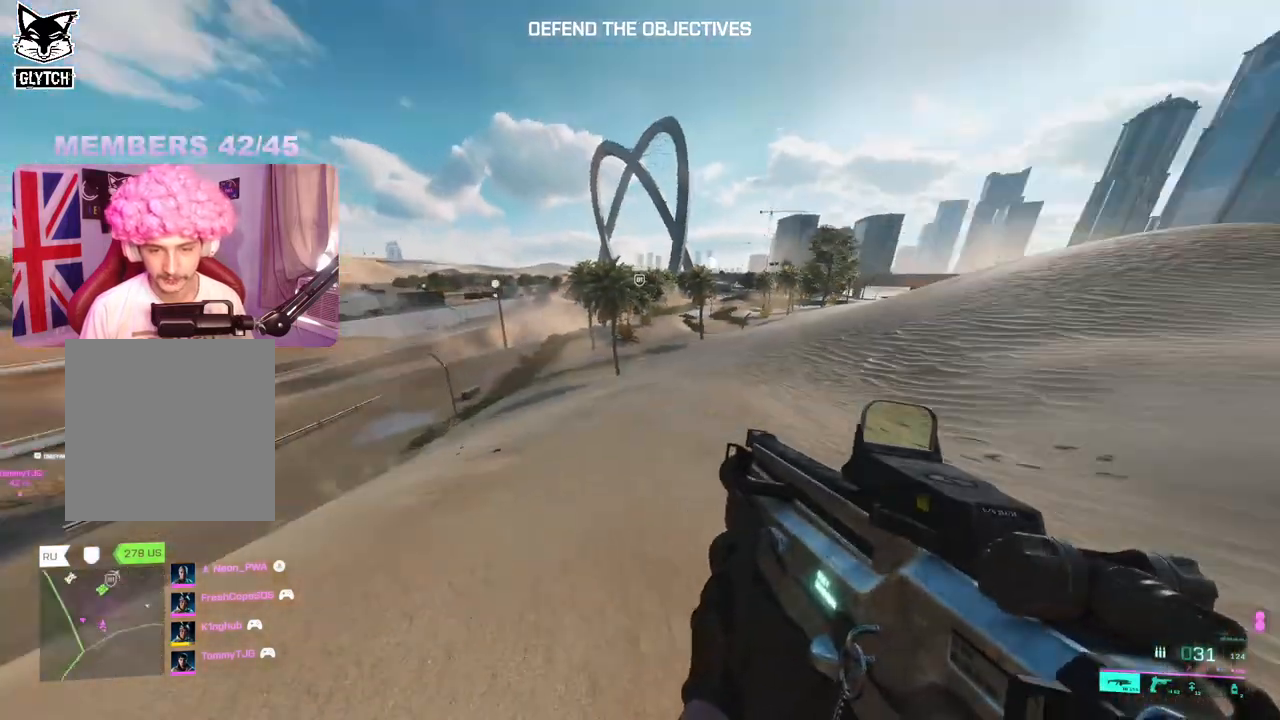
{"buttons": [], "left_stick": "up-right", "right_stick": "center", "events": [[250, "right_stick", "left"], [450, "right_stick", "center"], [483, "left_stick", "up-right"]]}
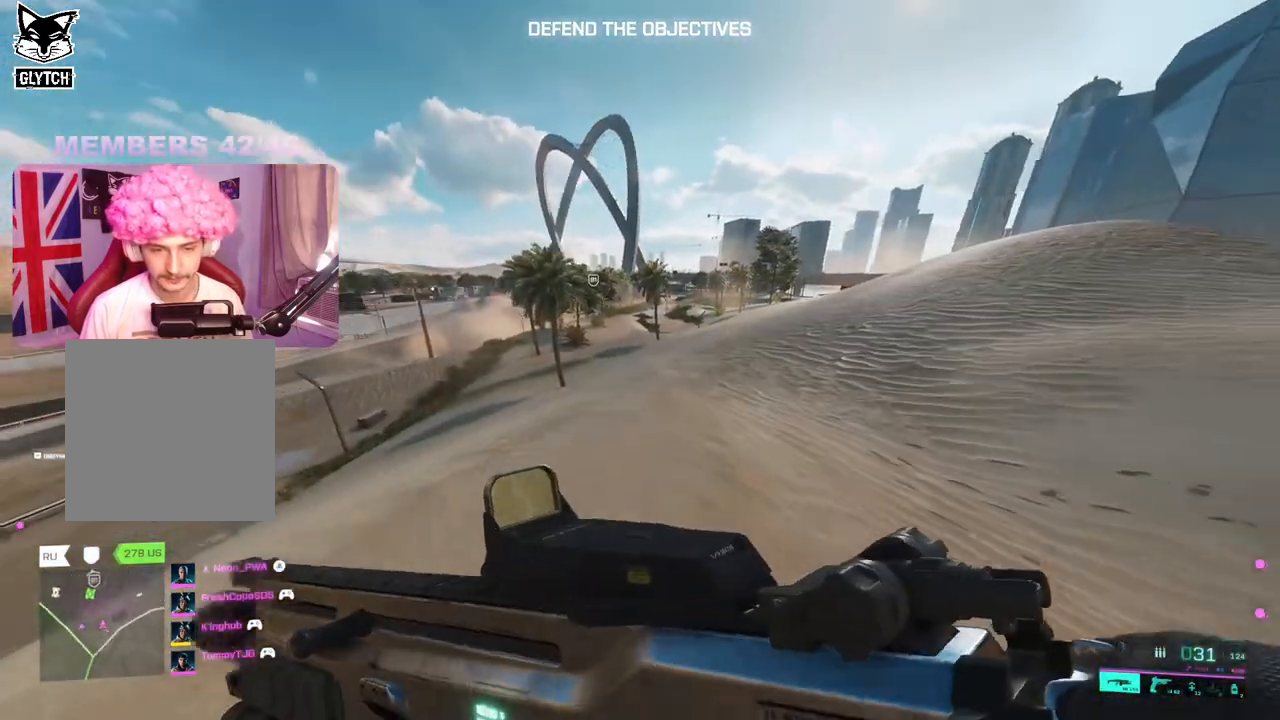
{"buttons": ["R3"], "left_stick": "up-right", "right_stick": "center", "events": [[83, "A", "down"], [183, "A", "up"], [483, "R3", "down"]]}
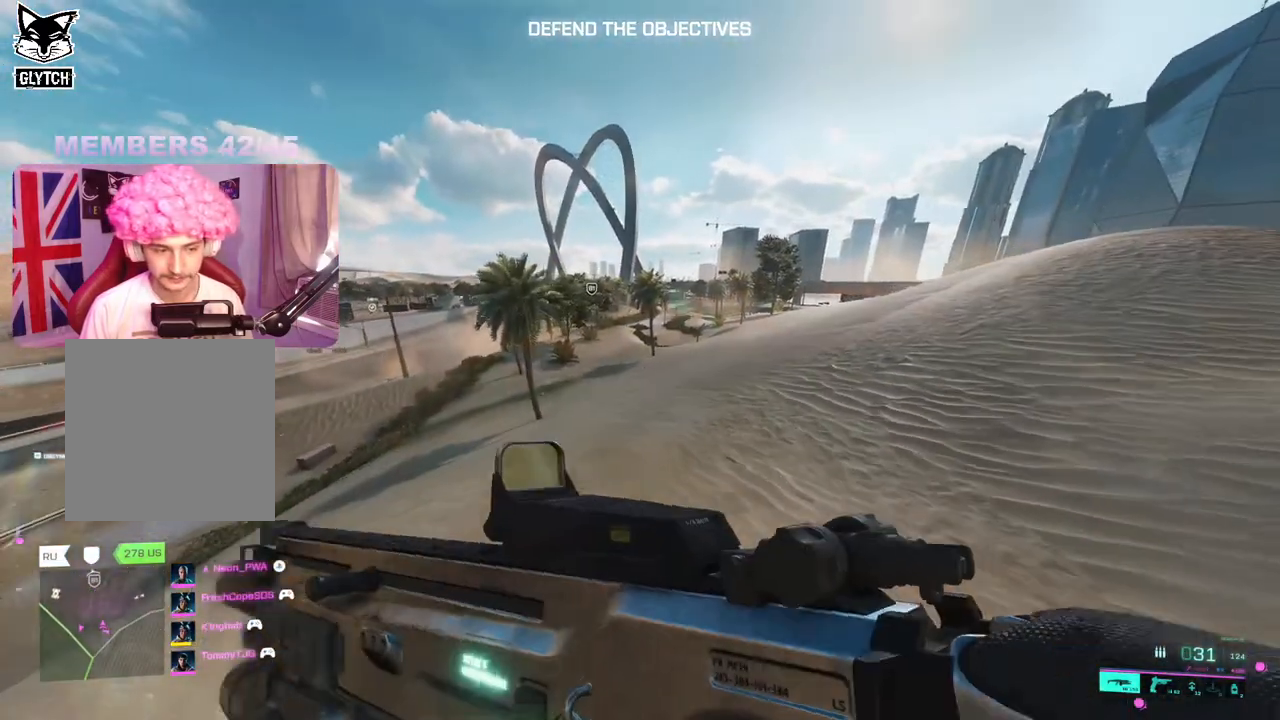
{"buttons": ["A"], "left_stick": "up-right", "right_stick": "center", "events": [[67, "R3", "up"], [433, "A", "down"]]}
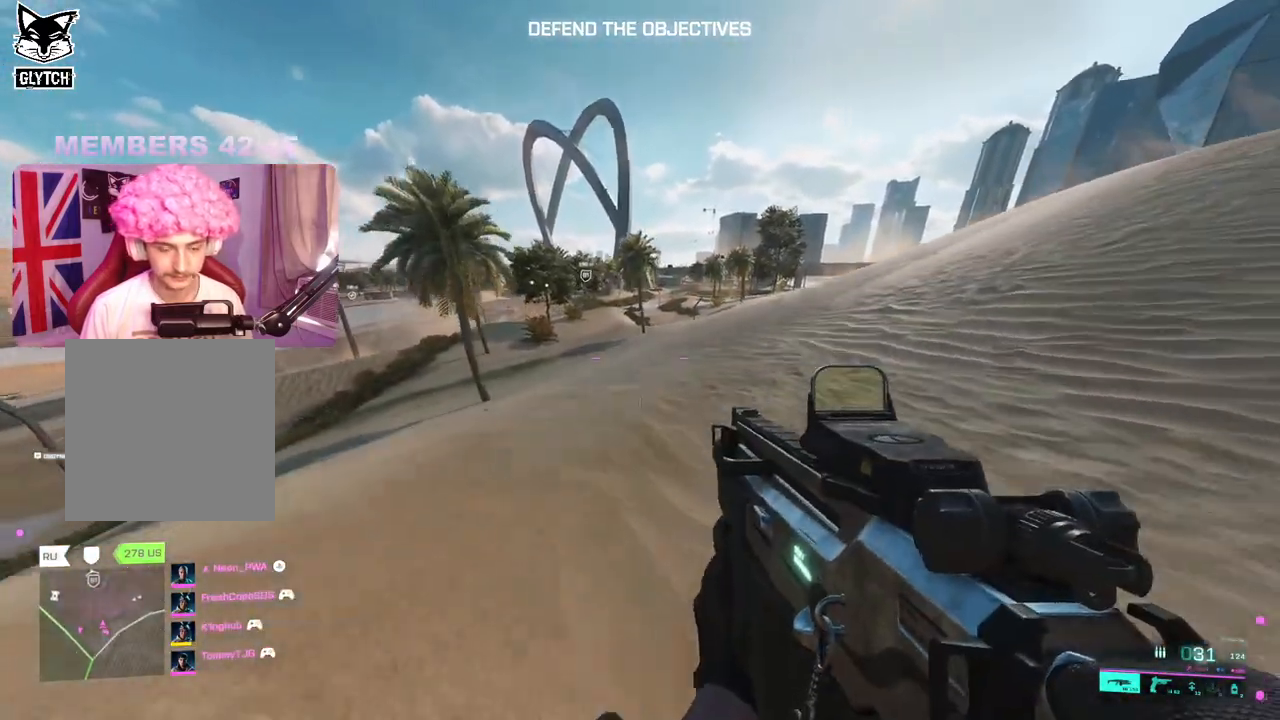
{"buttons": [], "left_stick": "up", "right_stick": "center", "events": [[100, "L3", "down"], [200, "Y", "down"], [200, "left_stick", "up"], [233, "L3", "up"], [300, "Y", "up"], [417, "A", "up"]]}
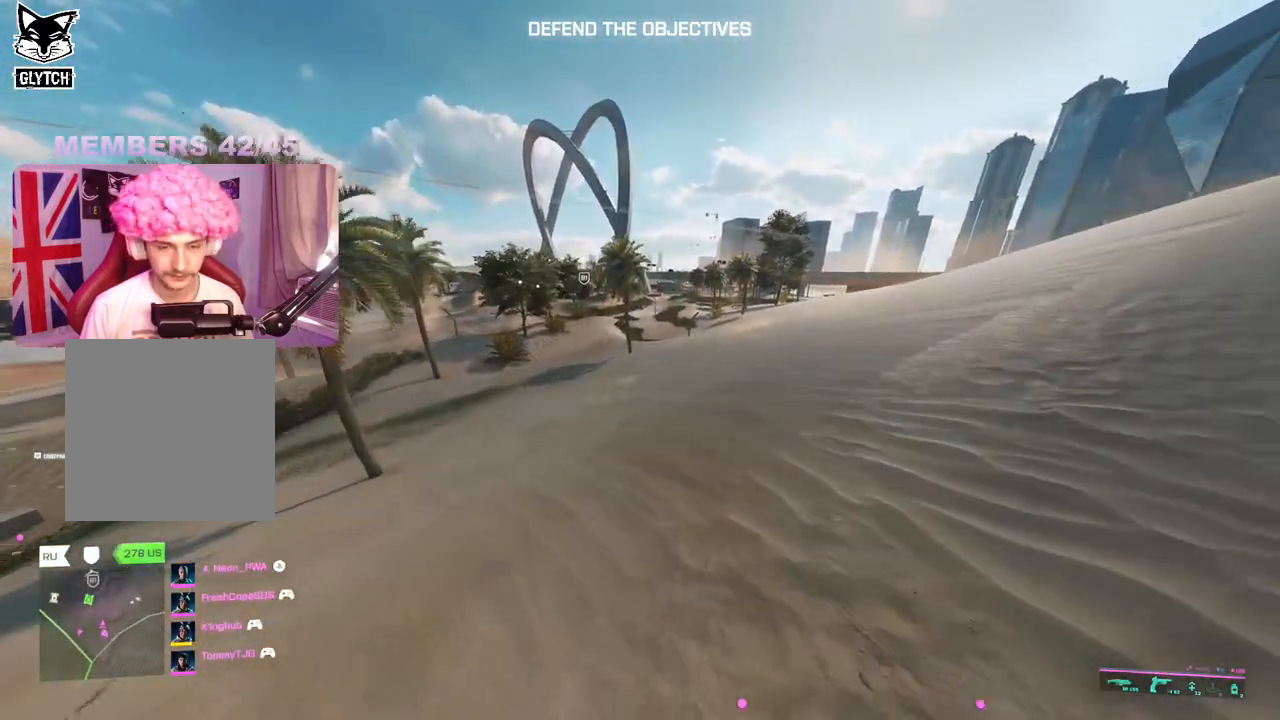
{"buttons": [], "left_stick": "up", "right_stick": "center", "events": [[133, "Y", "down"], [233, "Y", "up"]]}
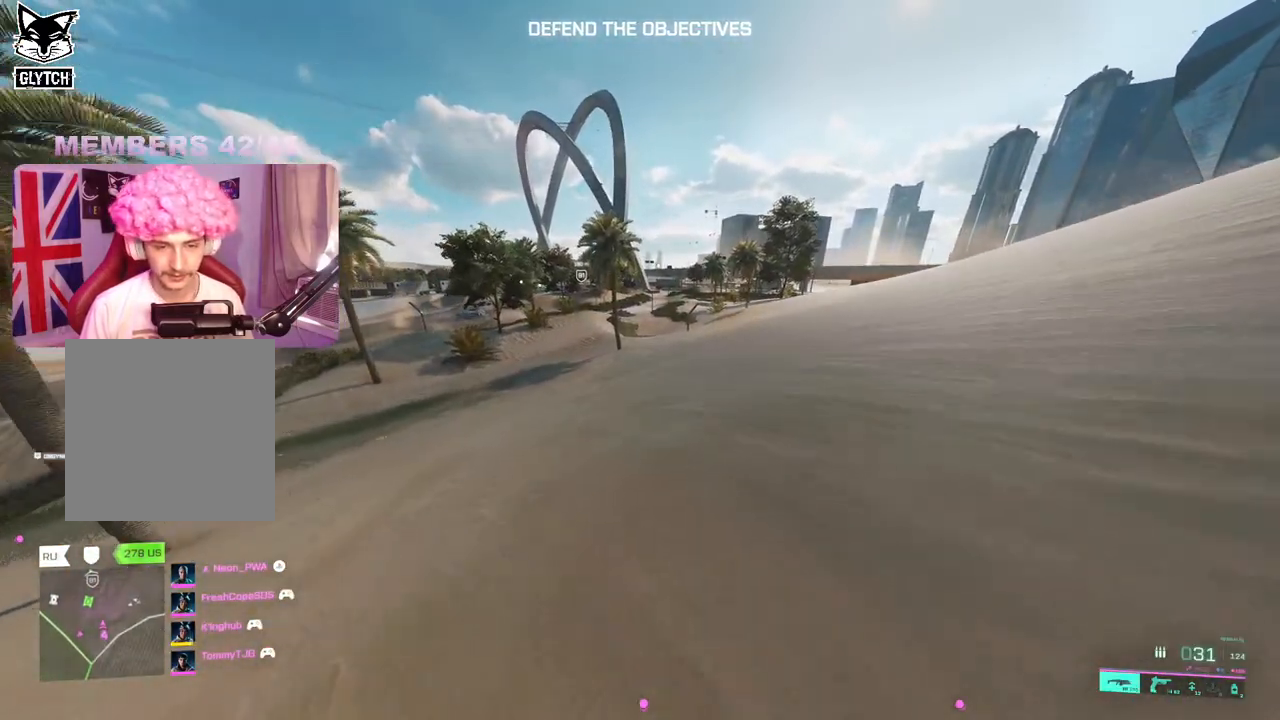
{"buttons": [], "left_stick": "up", "right_stick": "left", "events": [[50, "right_stick", "left"]]}
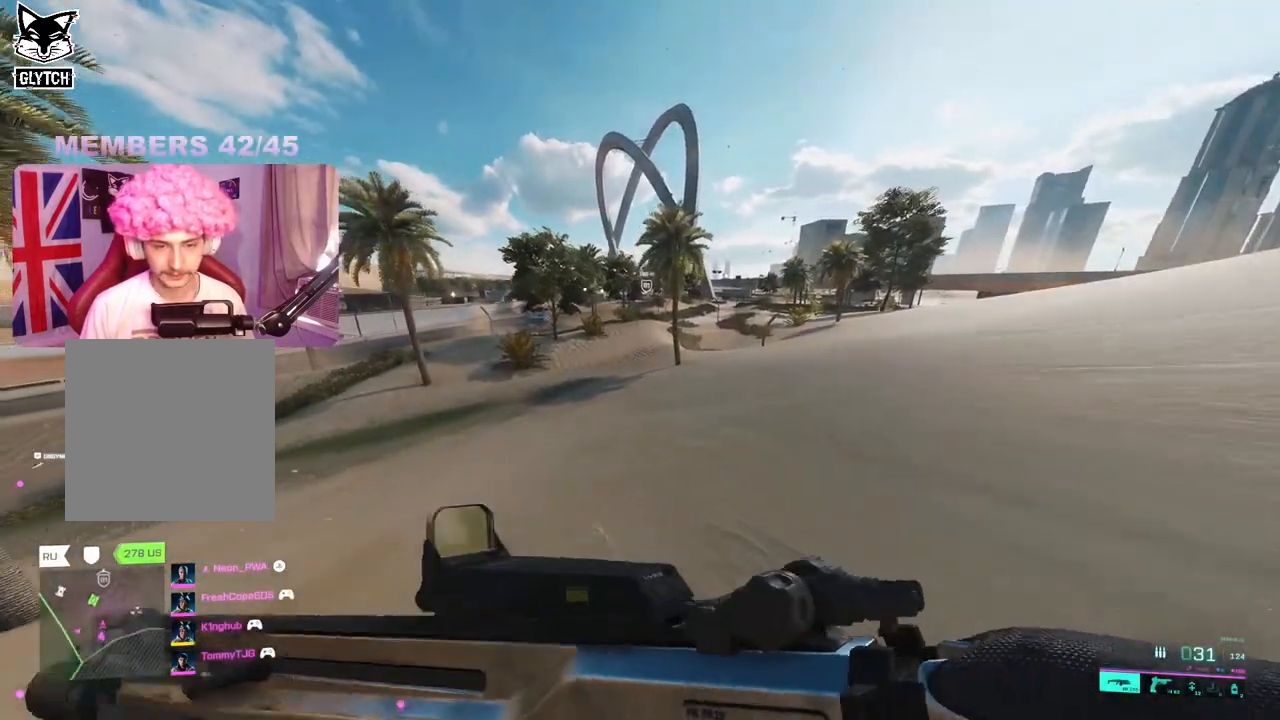
{"buttons": [], "left_stick": "up", "right_stick": "center", "events": [[17, "right_stick", "center"], [117, "right_stick", "left"], [350, "right_stick", "center"], [383, "DPAD_UP", "down"], [450, "DPAD_UP", "up"]]}
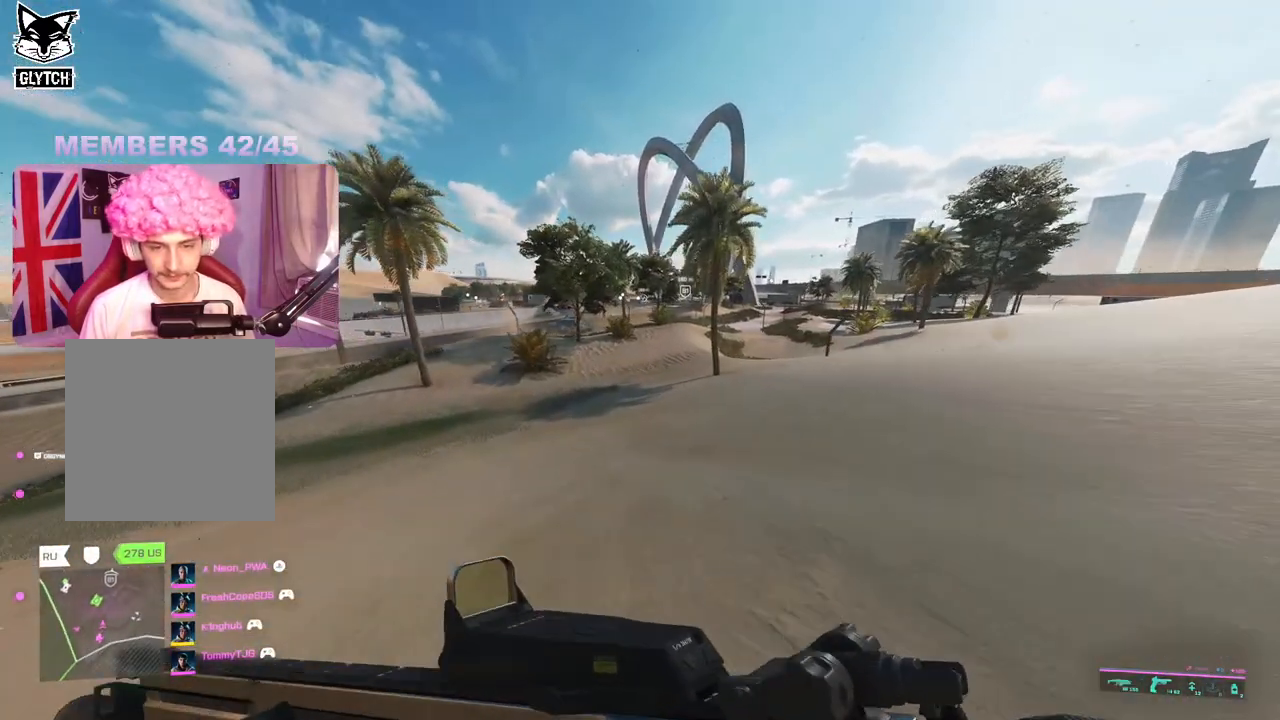
{"buttons": [], "left_stick": "up", "right_stick": "up-left", "events": [[67, "right_stick", "up-left"]]}
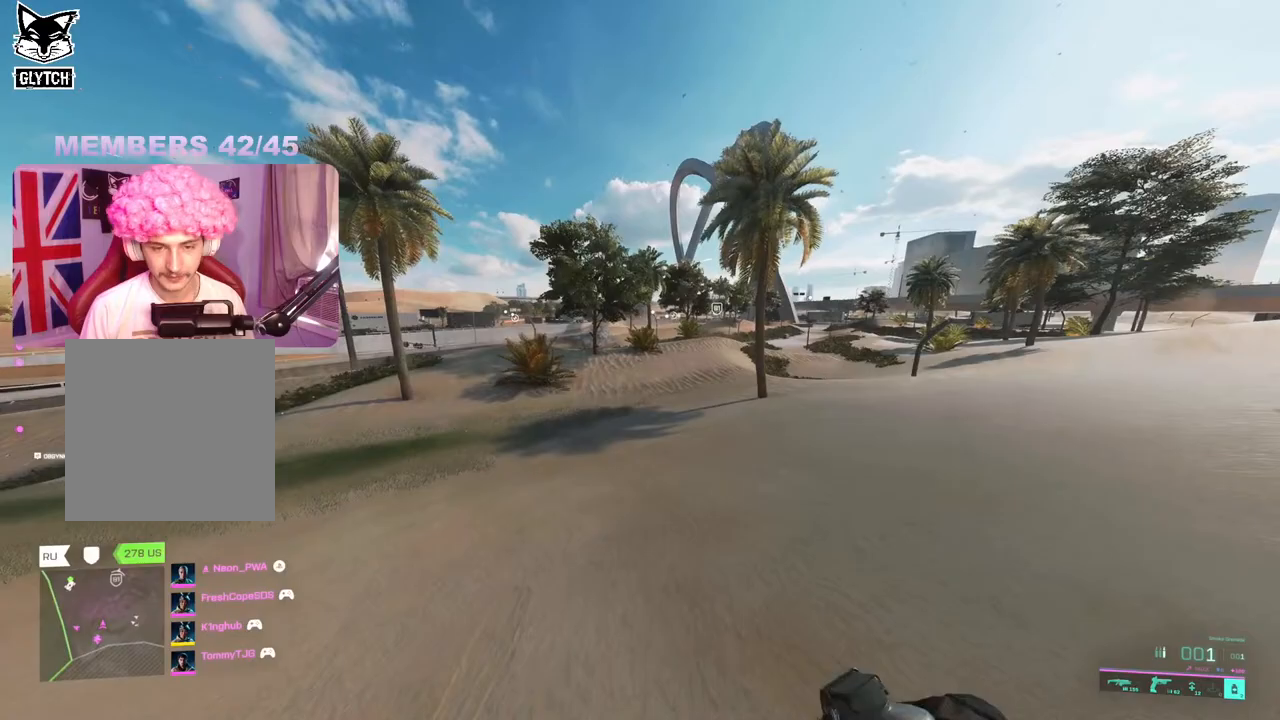
{"buttons": [], "left_stick": "up", "right_stick": "up-left", "events": [[300, "R2", "down"], [400, "R2", "up"]]}
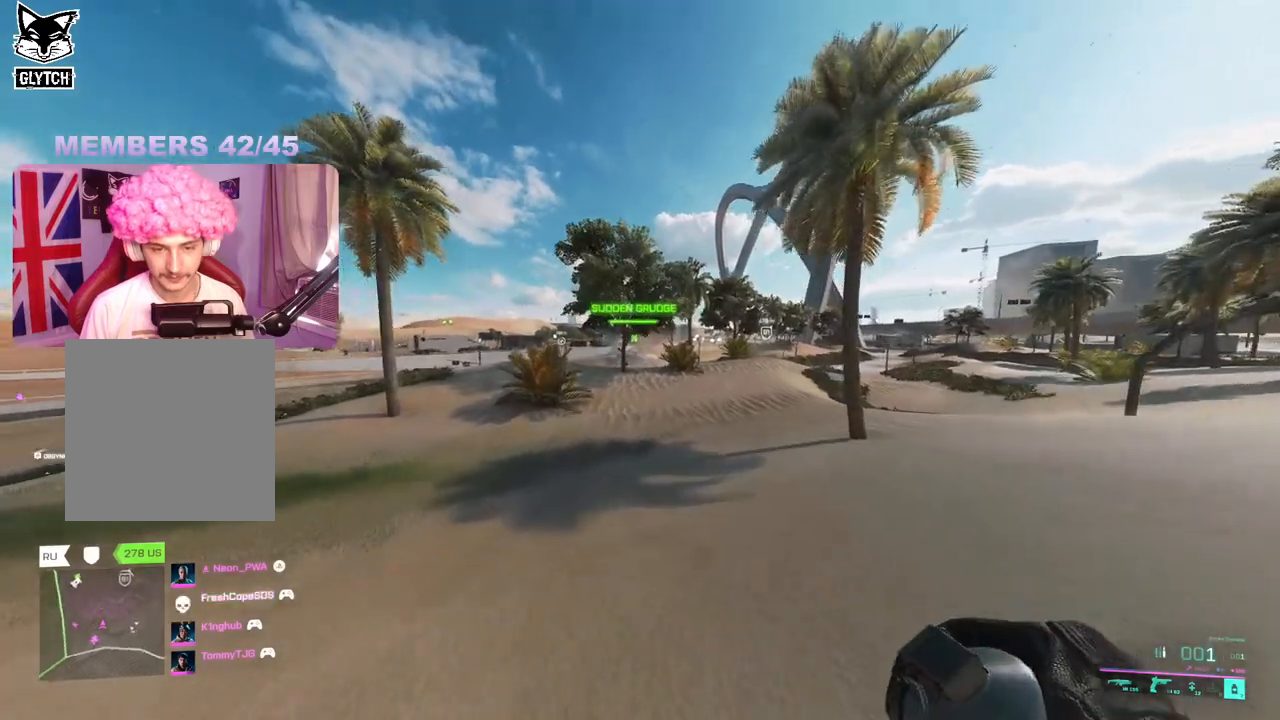
{"buttons": [], "left_stick": "up", "right_stick": "center", "events": [[400, "right_stick", "center"]]}
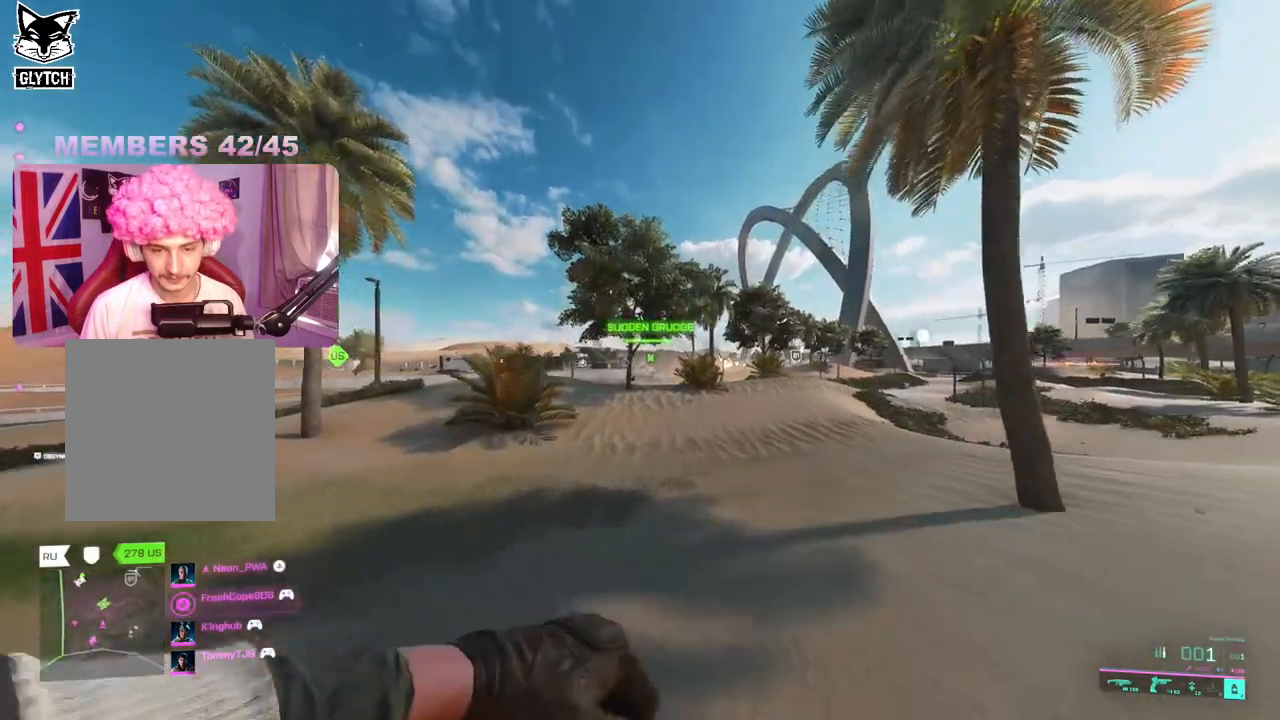
{"buttons": [], "left_stick": "up", "right_stick": "down-right", "events": [[283, "right_stick", "down-right"], [317, "L3", "down"], [450, "L3", "up"]]}
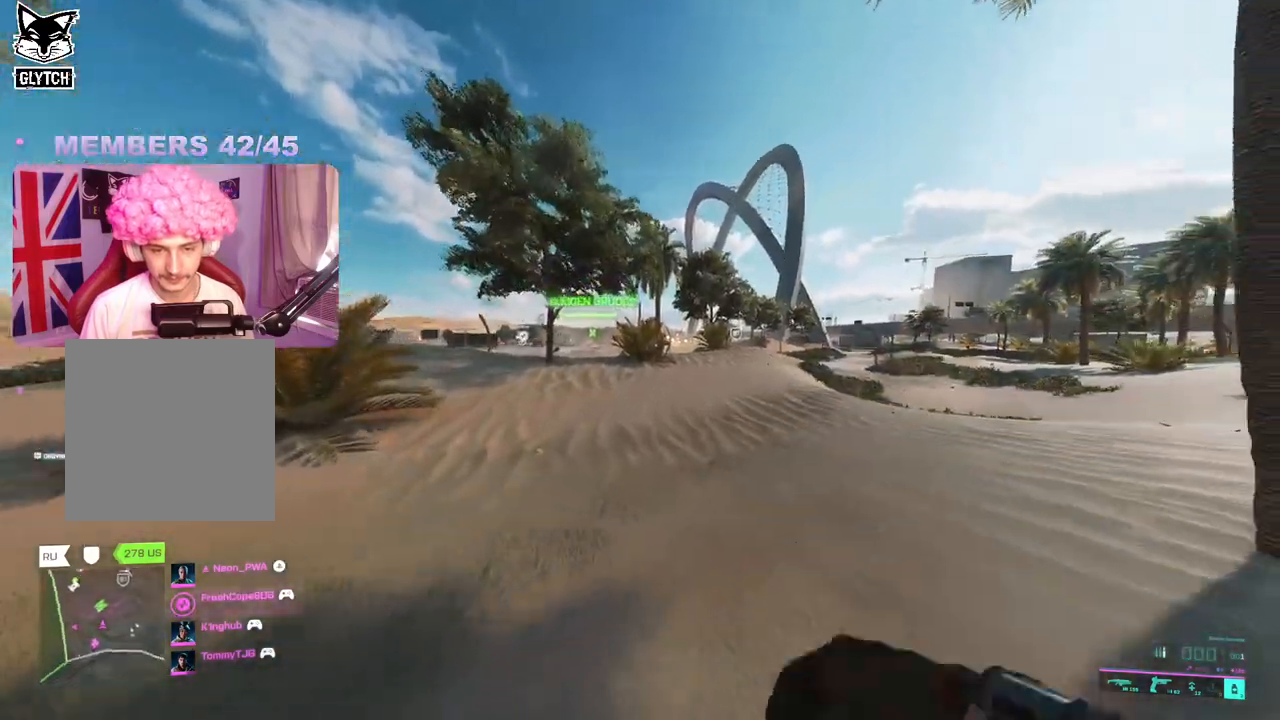
{"buttons": [], "left_stick": "up", "right_stick": "center", "events": [[433, "right_stick", "center"]]}
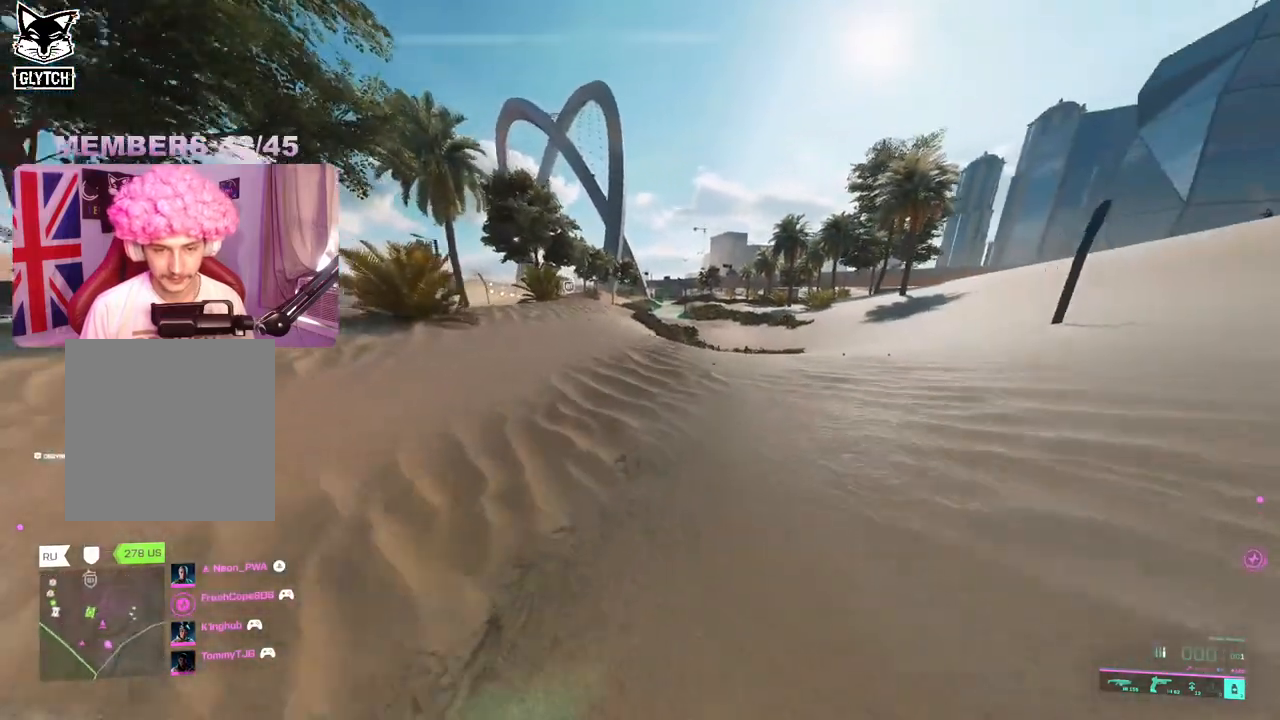
{"buttons": [], "left_stick": "up", "right_stick": "center", "events": []}
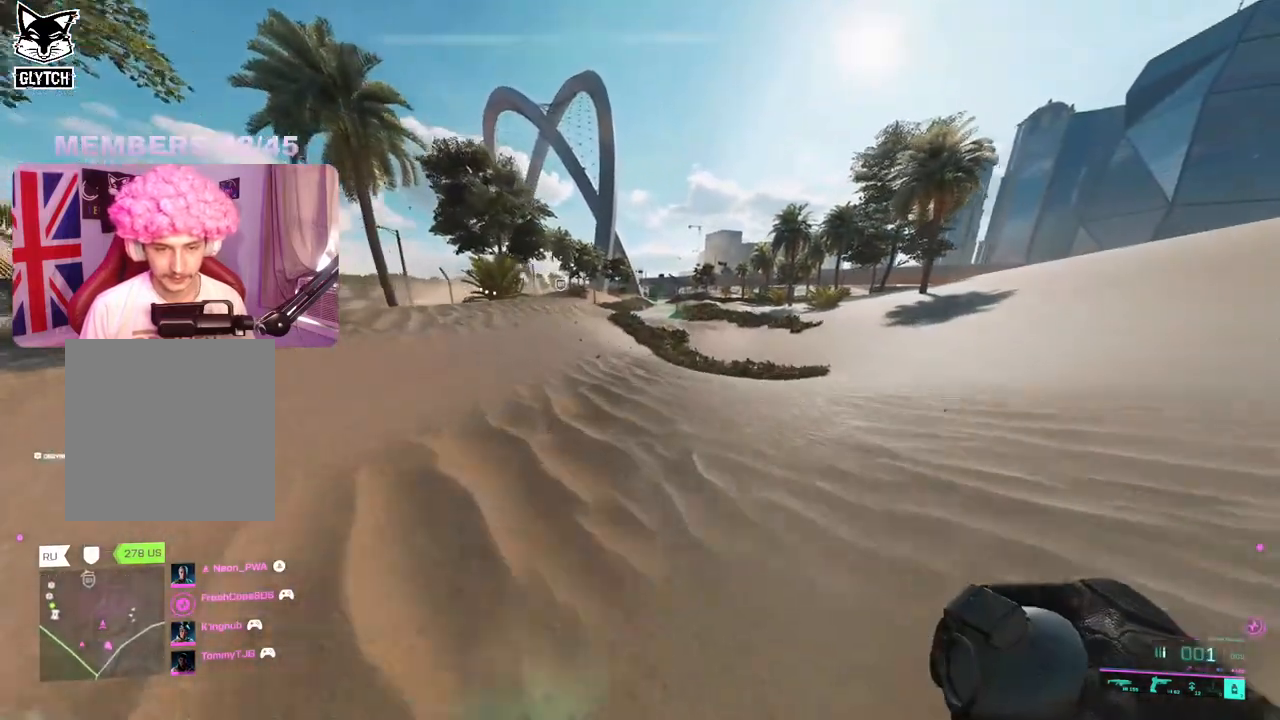
{"buttons": [], "left_stick": "up", "right_stick": "right", "events": [[83, "Y", "down"], [183, "Y", "up"], [467, "right_stick", "right"]]}
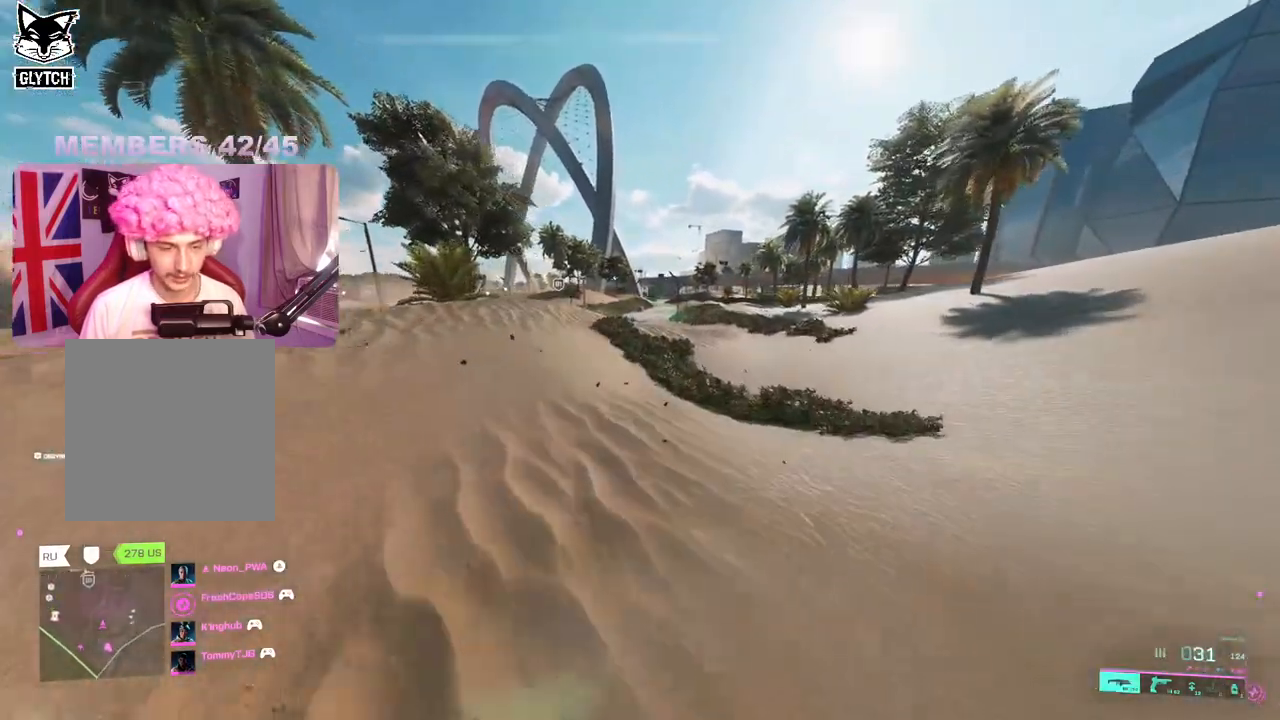
{"buttons": [], "left_stick": "up", "right_stick": "center", "events": [[183, "right_stick", "center"]]}
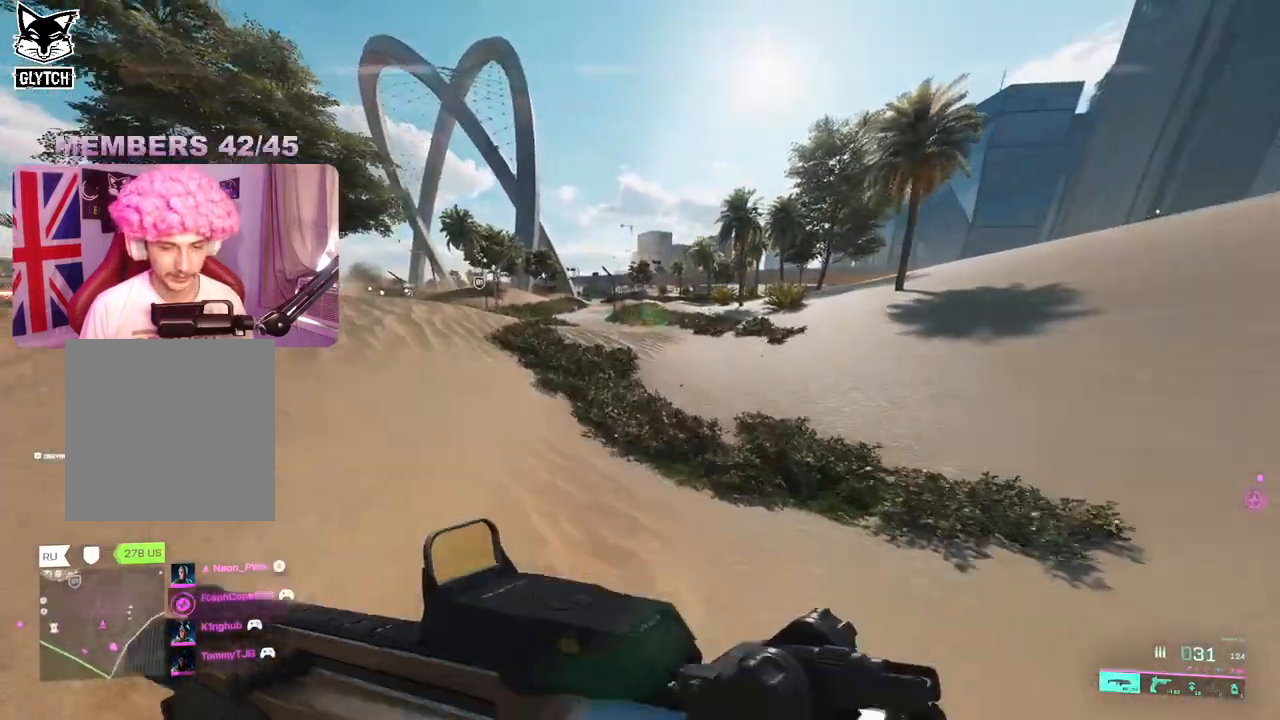
{"buttons": ["DPAD_UP"], "left_stick": "up", "right_stick": "left", "events": [[317, "right_stick", "left"], [467, "DPAD_UP", "down"]]}
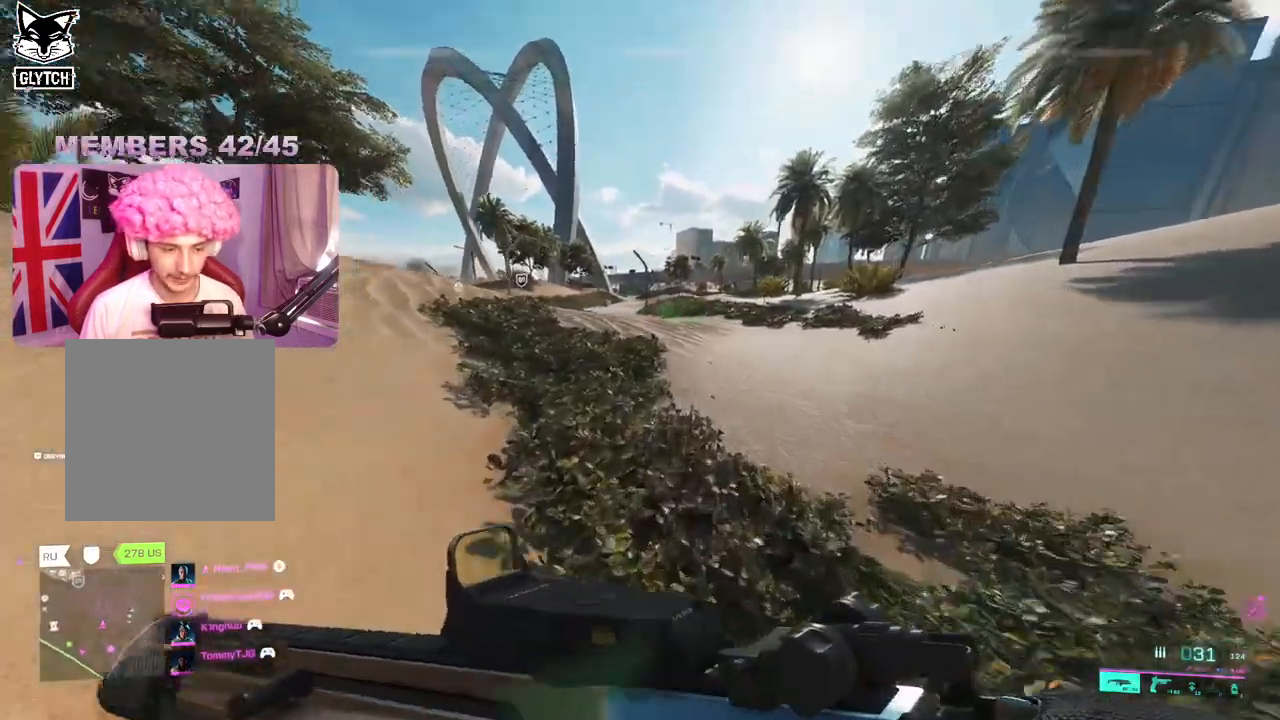
{"buttons": [], "left_stick": "up", "right_stick": "left", "events": [[33, "DPAD_UP", "up"]]}
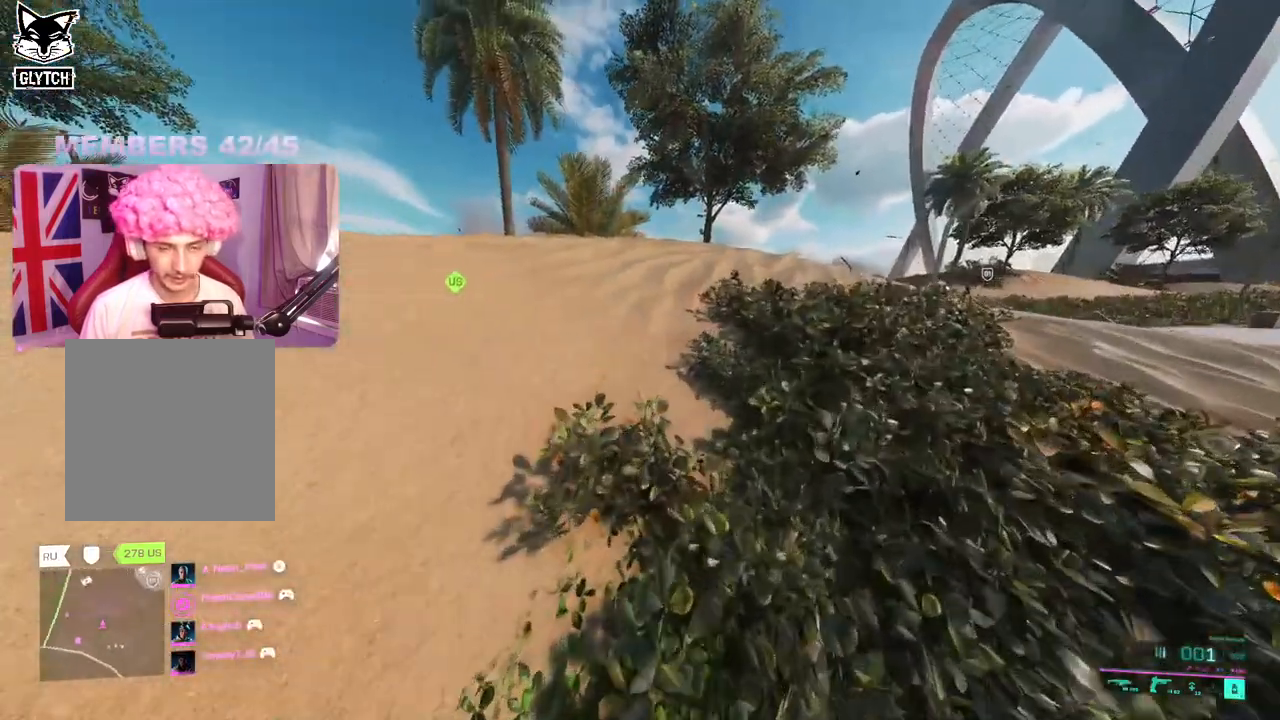
{"buttons": [], "left_stick": "up-right", "right_stick": "left", "events": [[33, "left_stick", "up-right"]]}
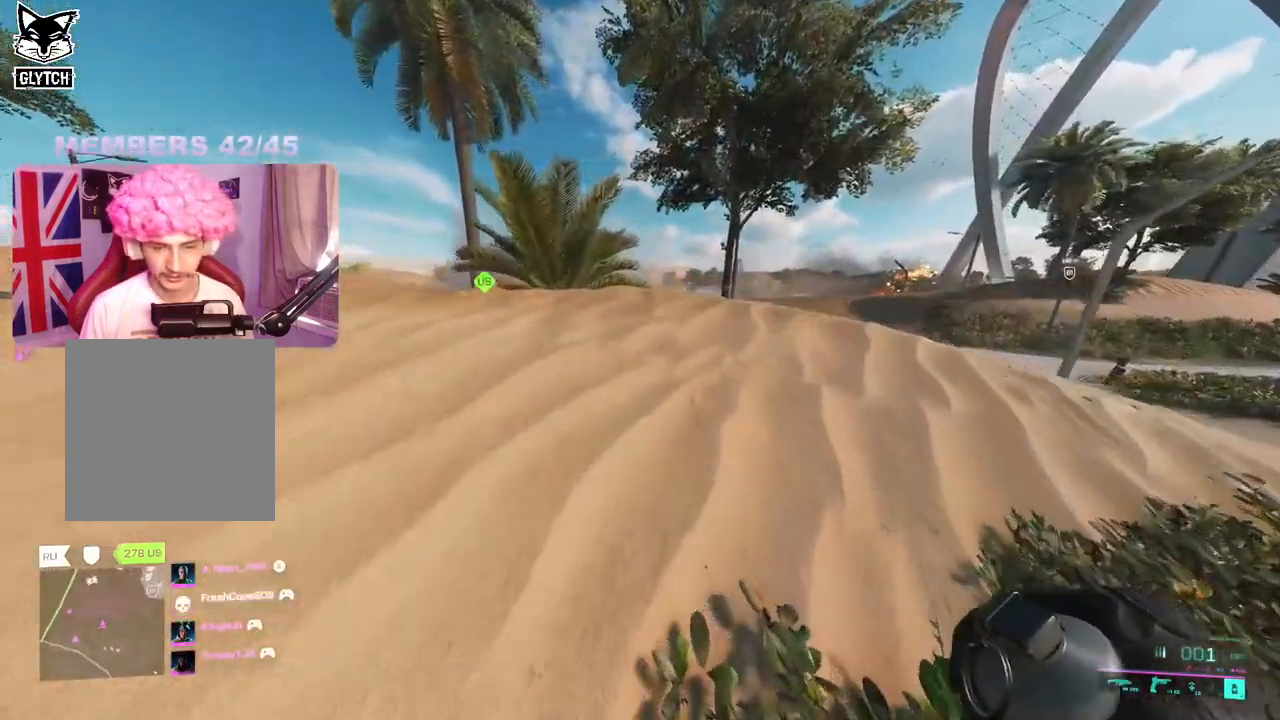
{"buttons": [], "left_stick": "right", "right_stick": "up-left", "events": [[67, "right_stick", "center"], [183, "left_stick", "right"], [233, "R2", "down"], [333, "R2", "up"], [383, "right_stick", "up-left"]]}
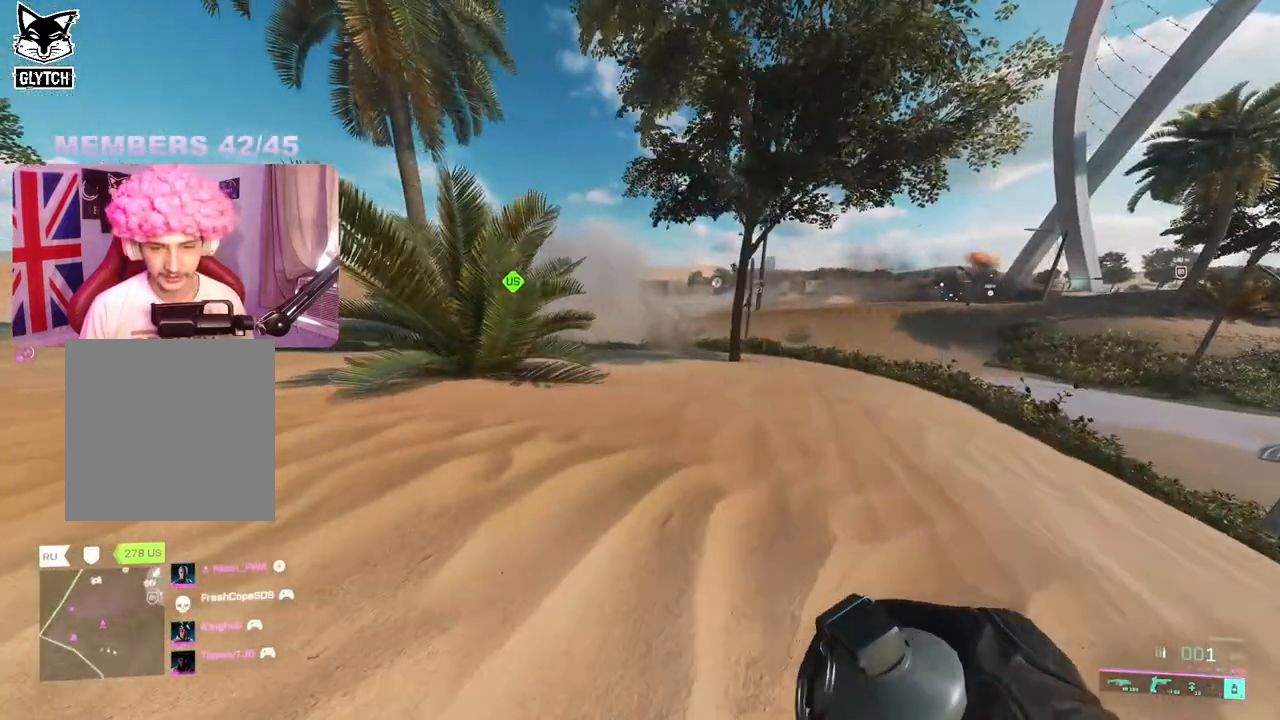
{"buttons": [], "left_stick": "right", "right_stick": "up-right", "events": [[117, "right_stick", "up"], [500, "right_stick", "up-right"]]}
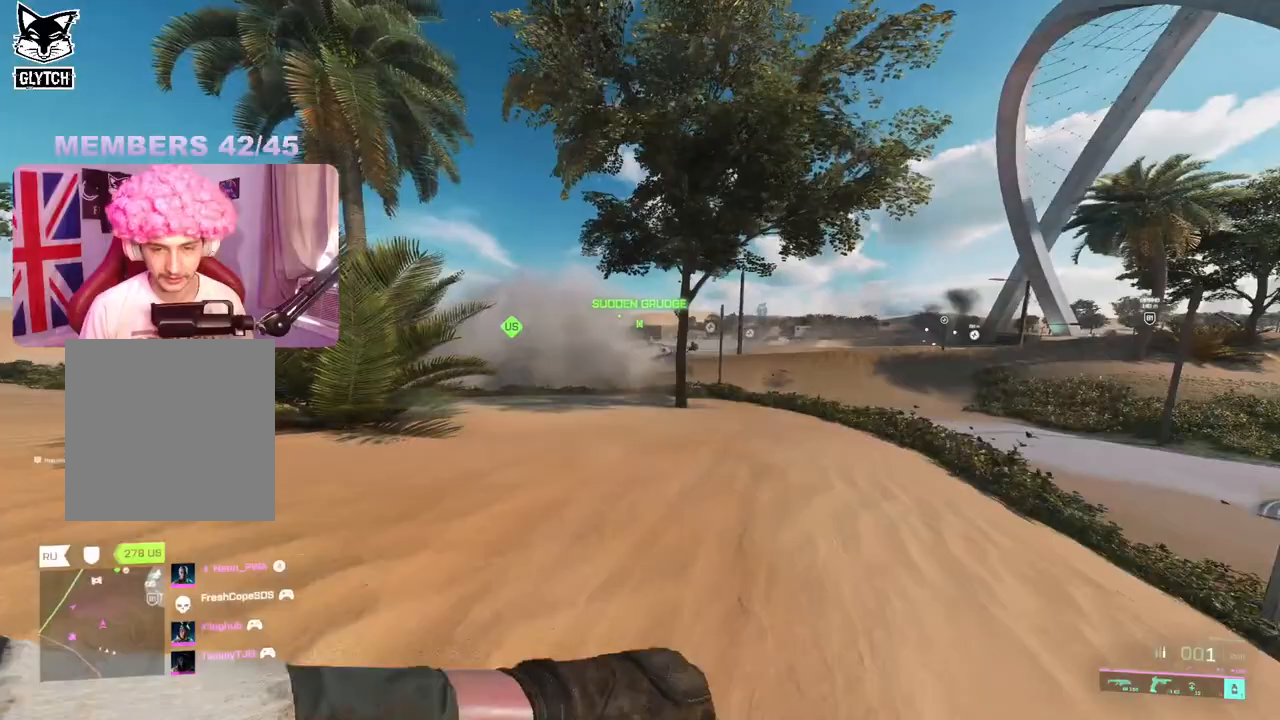
{"buttons": [], "left_stick": "right", "right_stick": "down-right", "events": [[233, "right_stick", "center"], [367, "right_stick", "right"], [450, "right_stick", "down-right"]]}
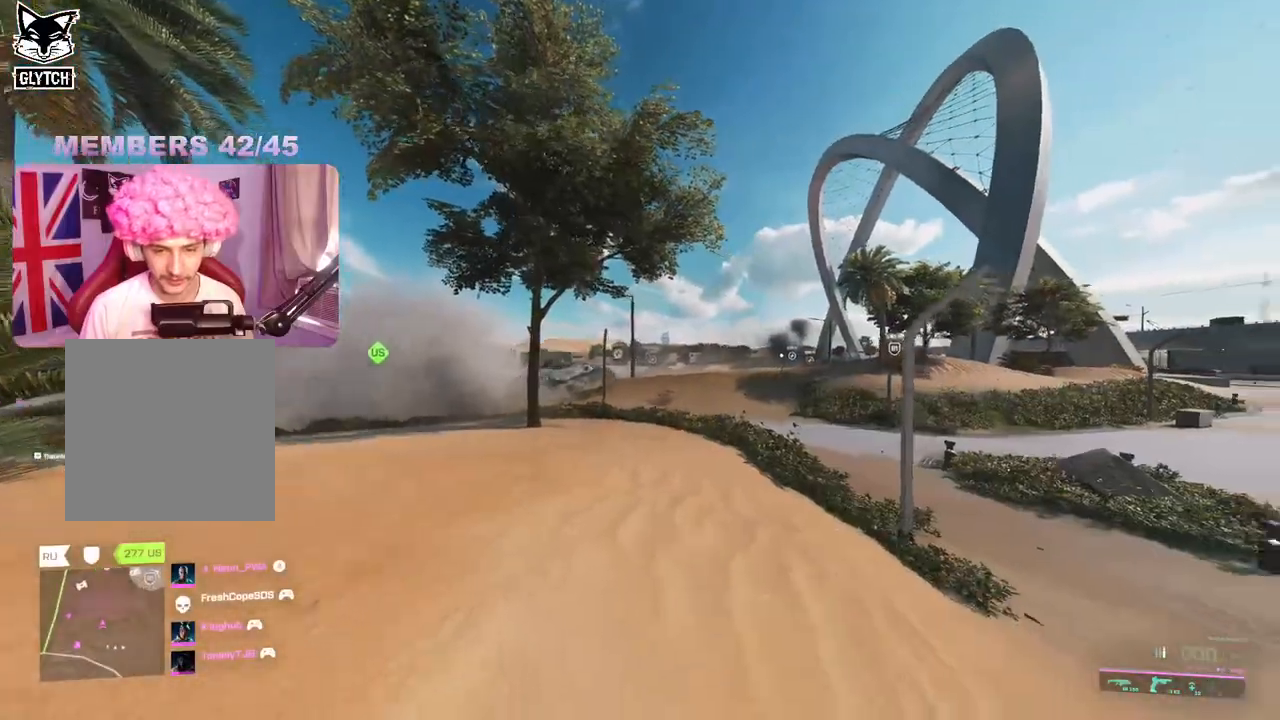
{"buttons": [], "left_stick": "up-right", "right_stick": "center", "events": [[83, "left_stick", "up-right"], [133, "L3", "down"], [167, "right_stick", "center"], [233, "L3", "up"]]}